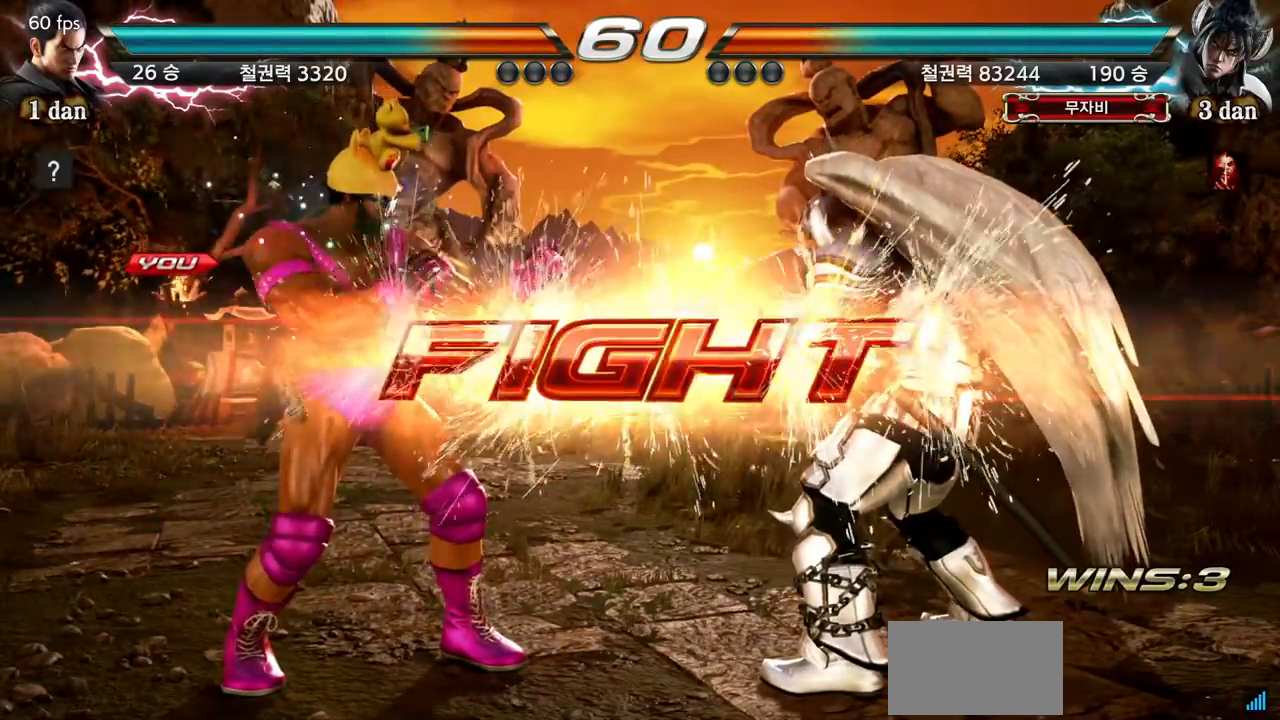
Gameplay with a controller (arcade stick); each line is a JSON object with the inputs held at the frame after it. "events" lists button and stick changes between this image and that frame as [ms after this image, input, new state], when the widget could be followed in between. Not read: L3 R3.
{"buttons": [], "left_stick": "center", "events": [[217, "SQUARE", "down"], [417, "SQUARE", "up"]]}
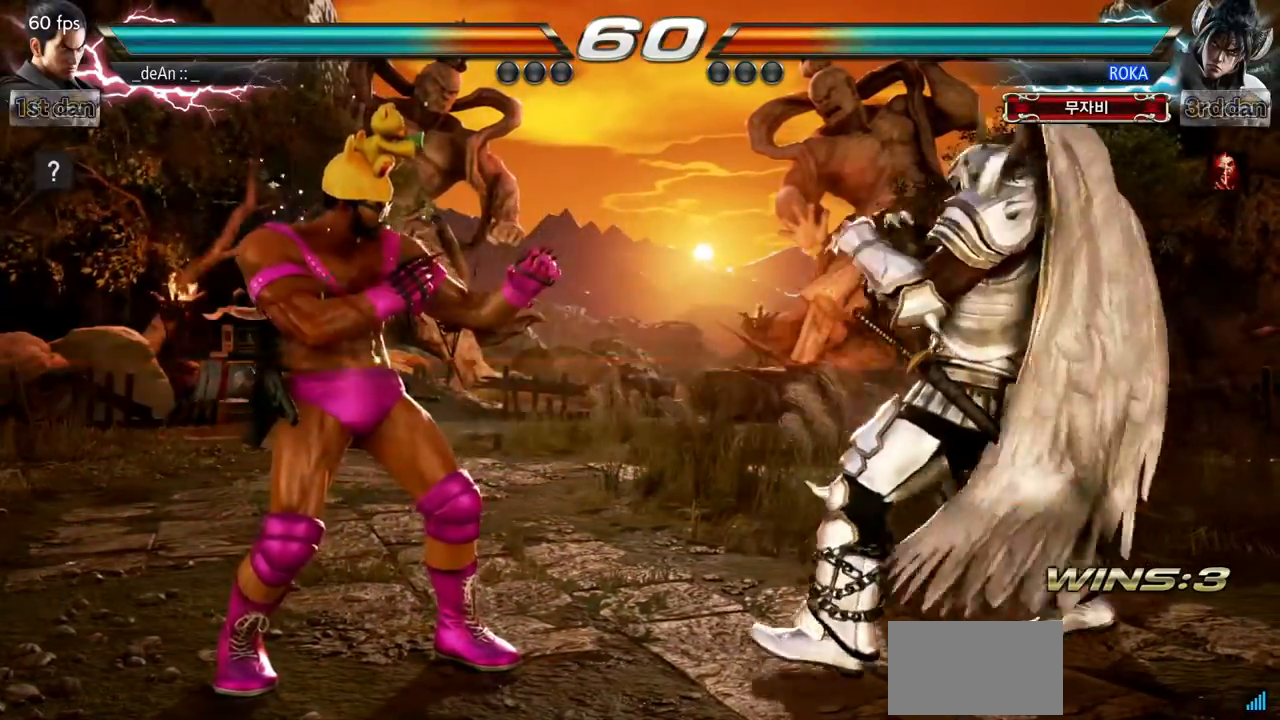
{"buttons": [], "left_stick": "center"}
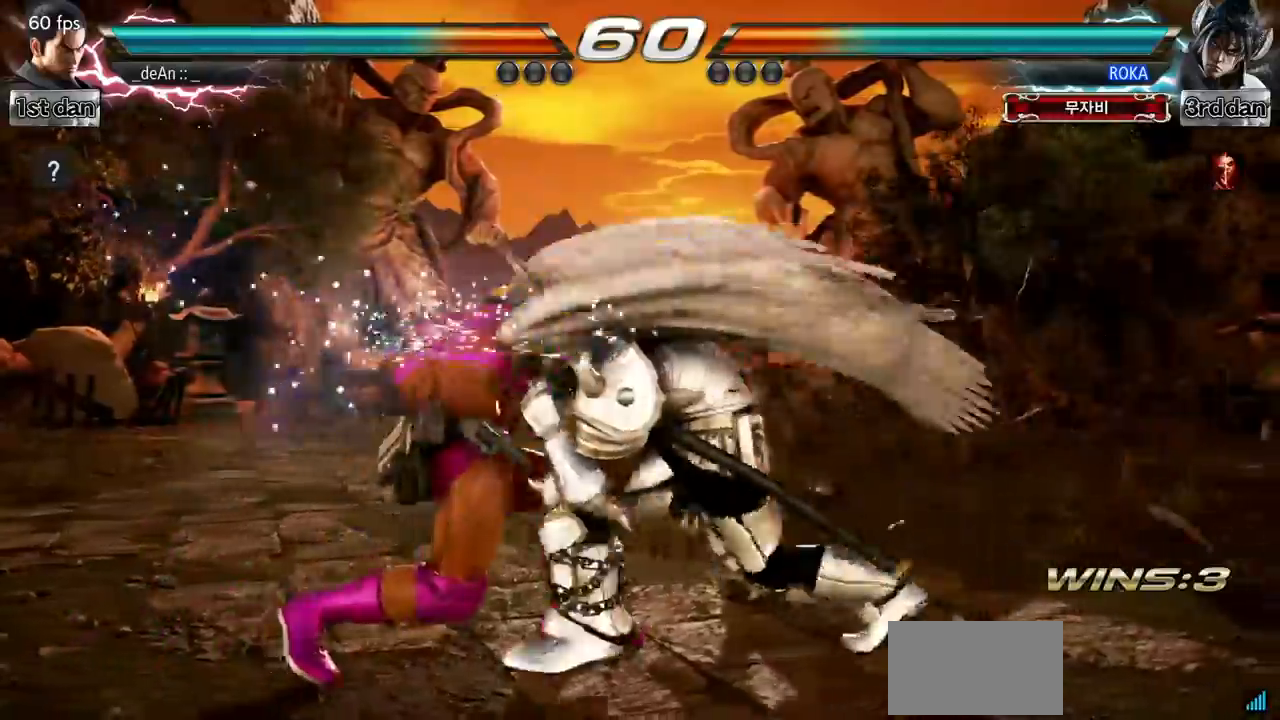
{"buttons": [], "left_stick": "left", "events": [[200, "left_stick", "left"], [267, "left_stick", "center"], [334, "left_stick", "left"]]}
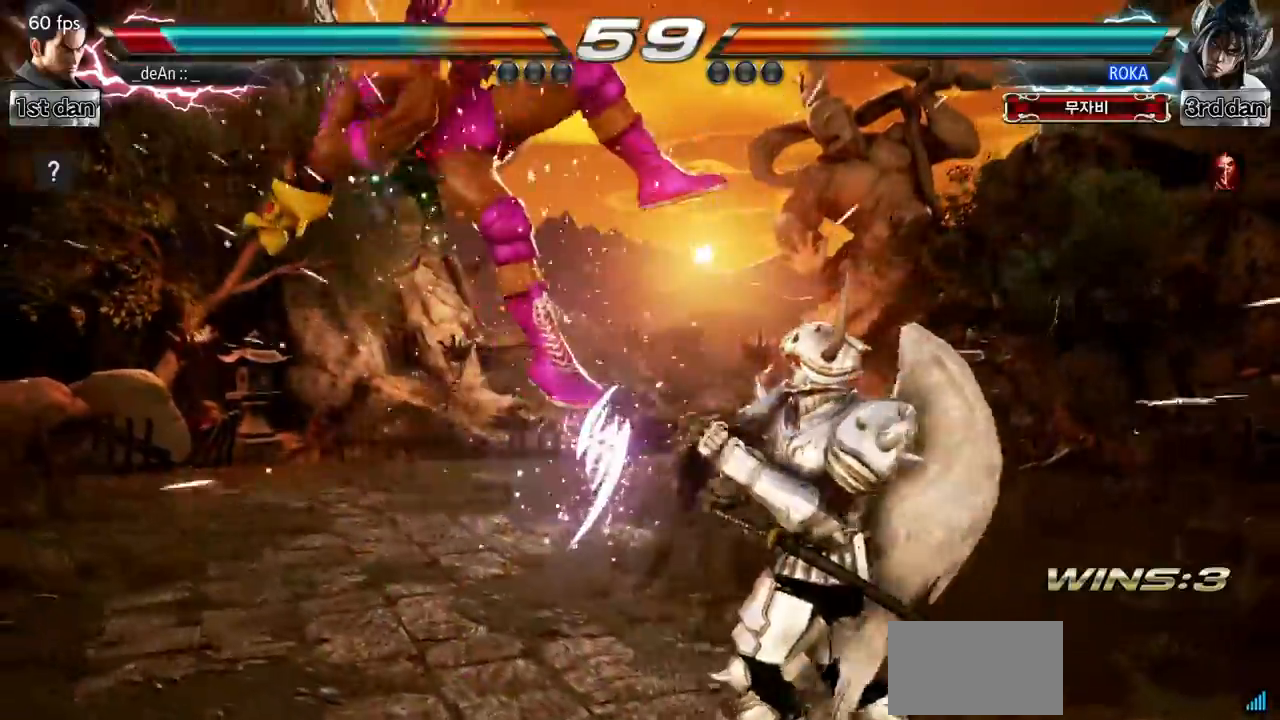
{"buttons": [], "left_stick": "left", "events": [[100, "SQUARE", "down"], [200, "SQUARE", "up"]]}
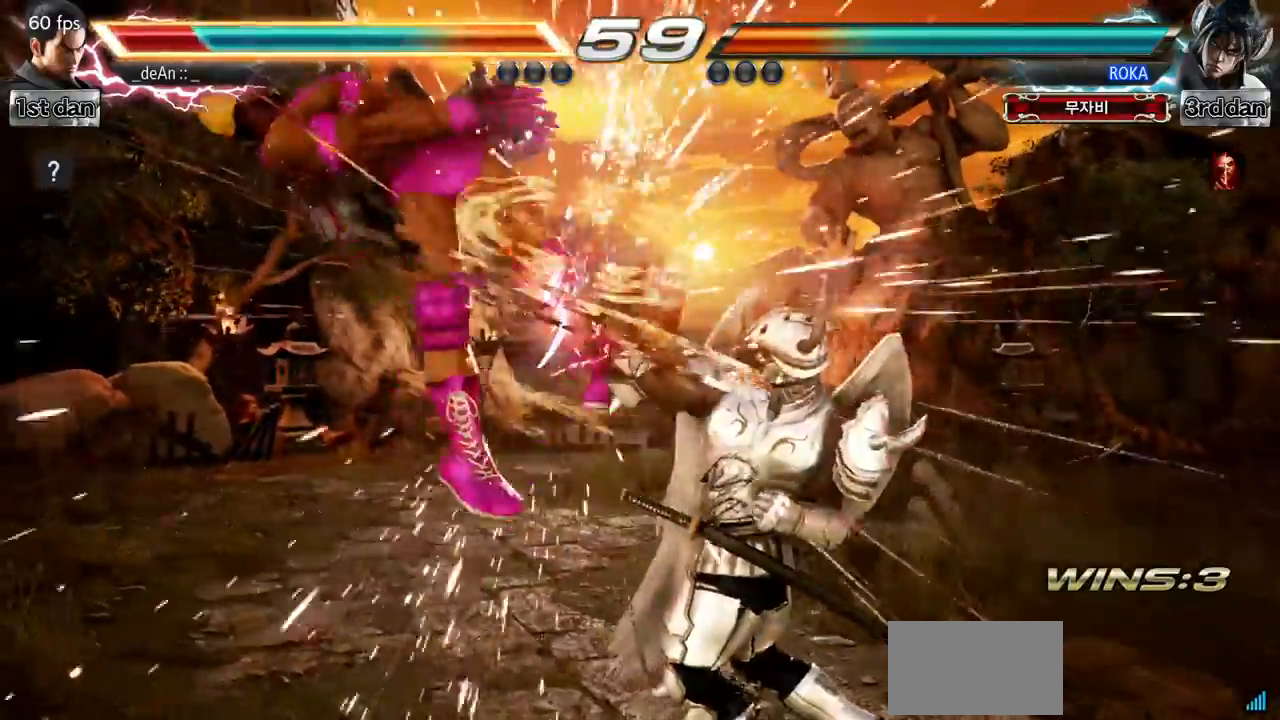
{"buttons": [], "left_stick": "left", "events": []}